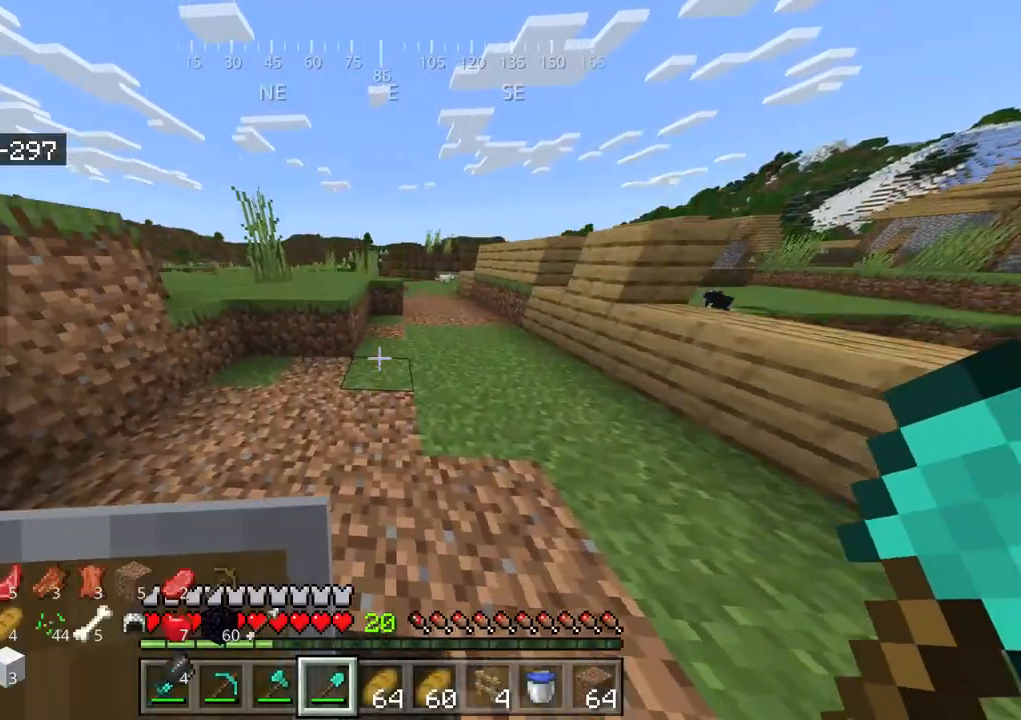
Gameplay with keyboard and mouse; each line is a JSON object with the keys and mouse buttons held at the frame after it. "events" lists presses ("down") and releases ("up") of "a", "d", "s", "space", "w", "mouse_left" and "mouse_right" between this image and that frame as [ms after this image, input, new state], when the widget could be followed in between. "mouse_left", "mouse_right" = the "left", "right" buttons of the "mouse" list. No other keys are recorded. Fast repeated clicks can show as one long hold. Mouse movement is not recorded.
{"keys": ["w"], "mouse": [], "events": [[167, "space", "down"], [334, "space", "up"]]}
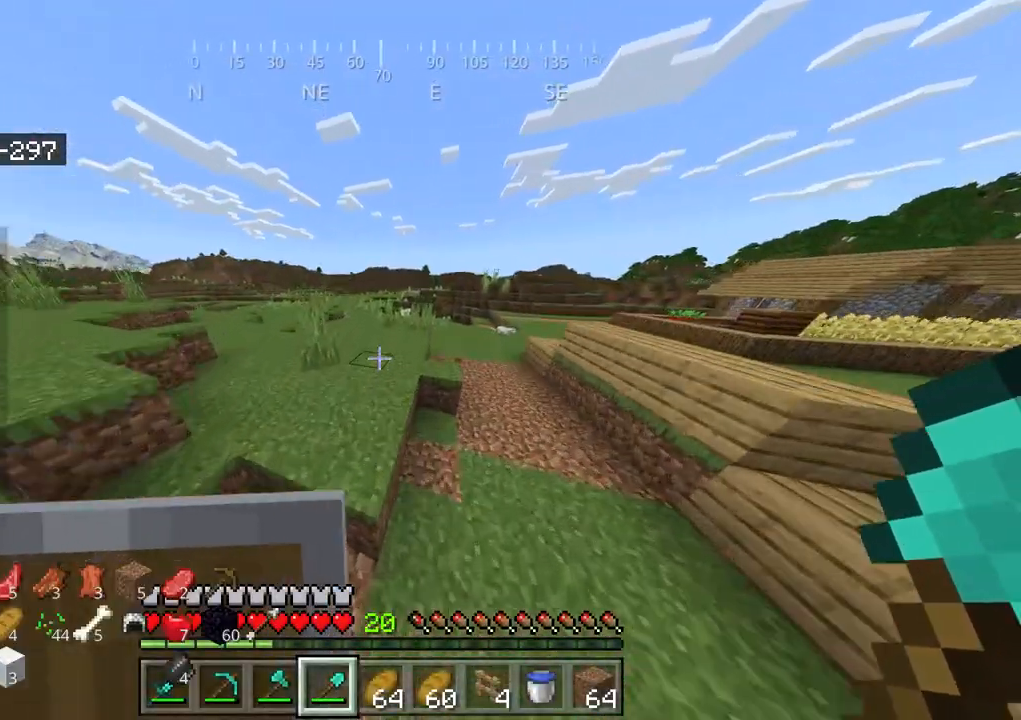
{"keys": [], "mouse": [], "events": [[67, "d", "down"], [350, "w", "up"], [484, "d", "up"]]}
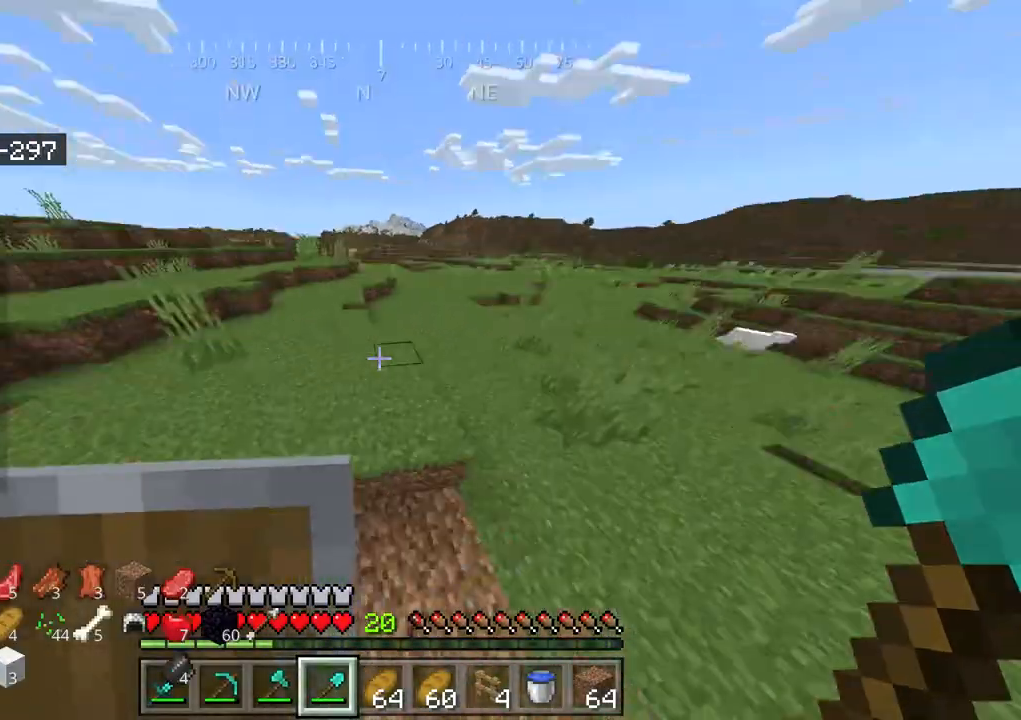
{"keys": ["space"], "mouse": [], "events": [[184, "space", "down"], [250, "space", "up"], [350, "space", "down"]]}
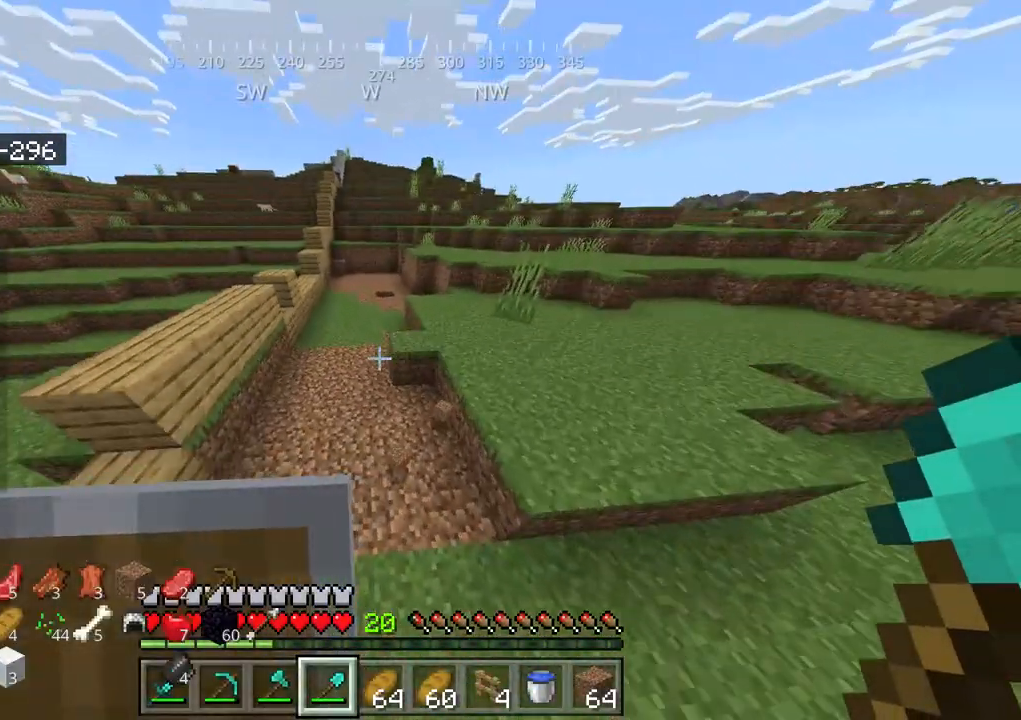
{"keys": ["w"], "mouse": [], "events": [[50, "space", "up"], [367, "w", "down"]]}
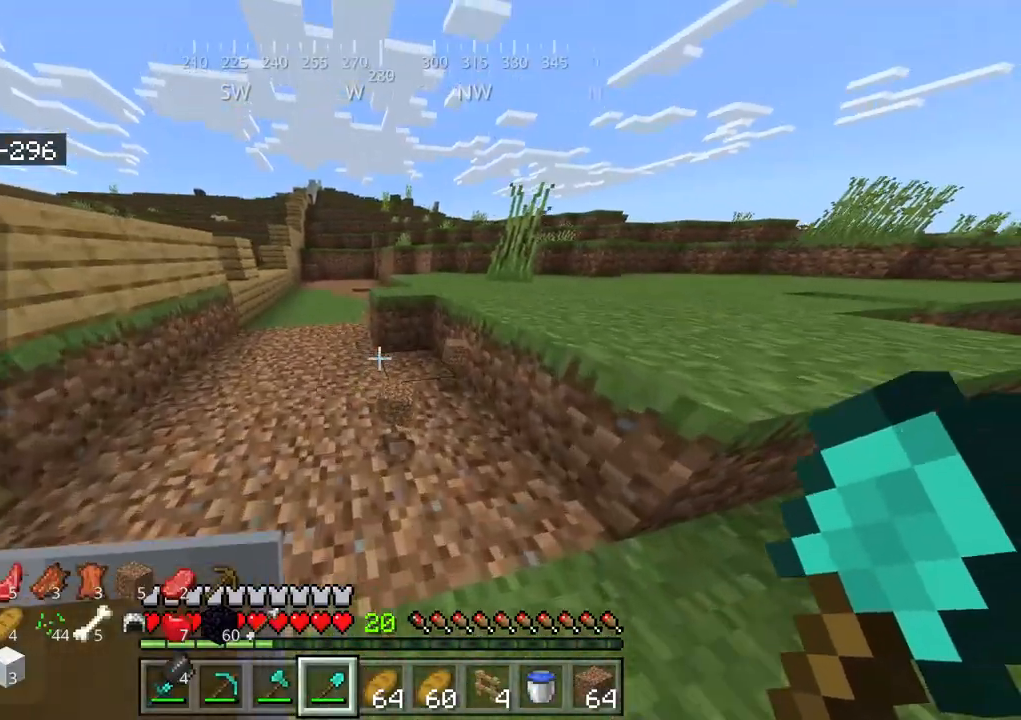
{"keys": [], "mouse": [], "events": [[200, "w", "up"]]}